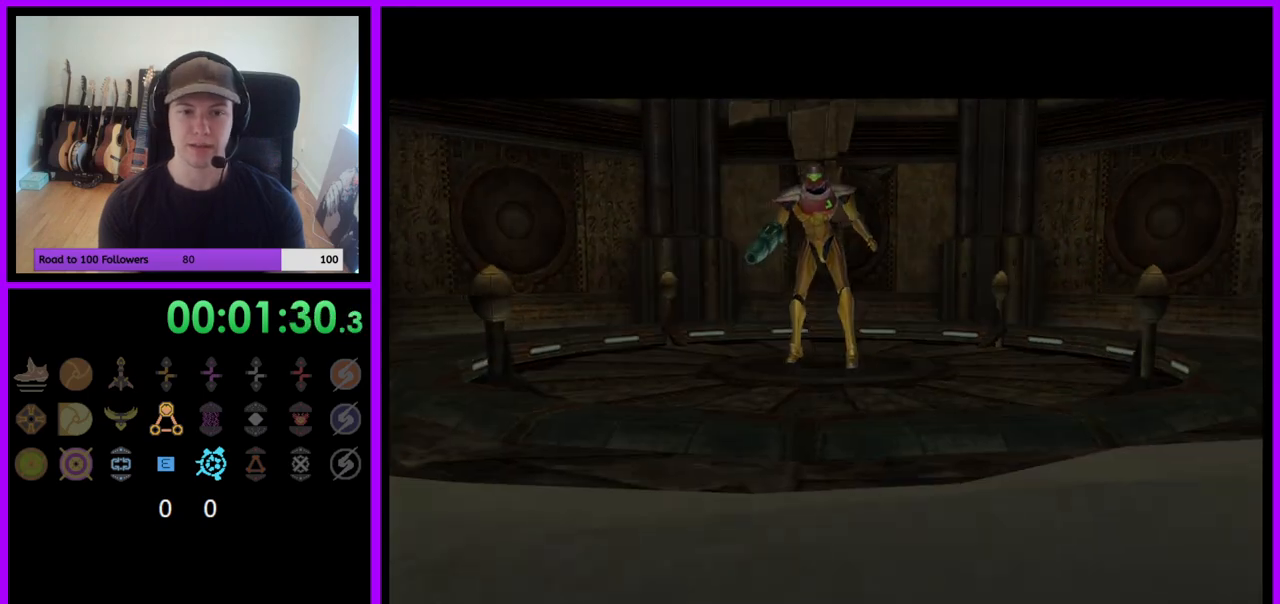
Gameplay with a controller (Nintendo layout); each line is a JSON object with the inputs held at the frame after it. "events" lists button and stick changes between this image and that frame as [ms after this image, input, new state], when the widget could be followed in between. Not read: L3 R3.
{"buttons": [], "left_stick": "up", "right_stick": "center", "events": [[333, "left_stick", "up"]]}
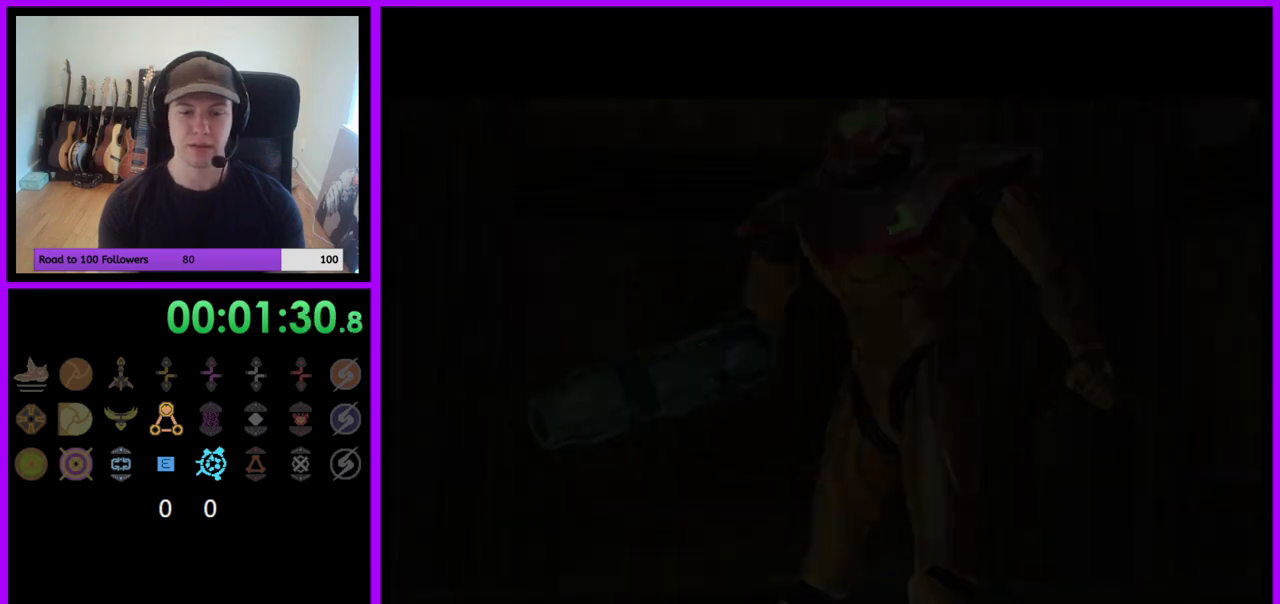
{"buttons": [], "left_stick": "up", "right_stick": "center", "events": []}
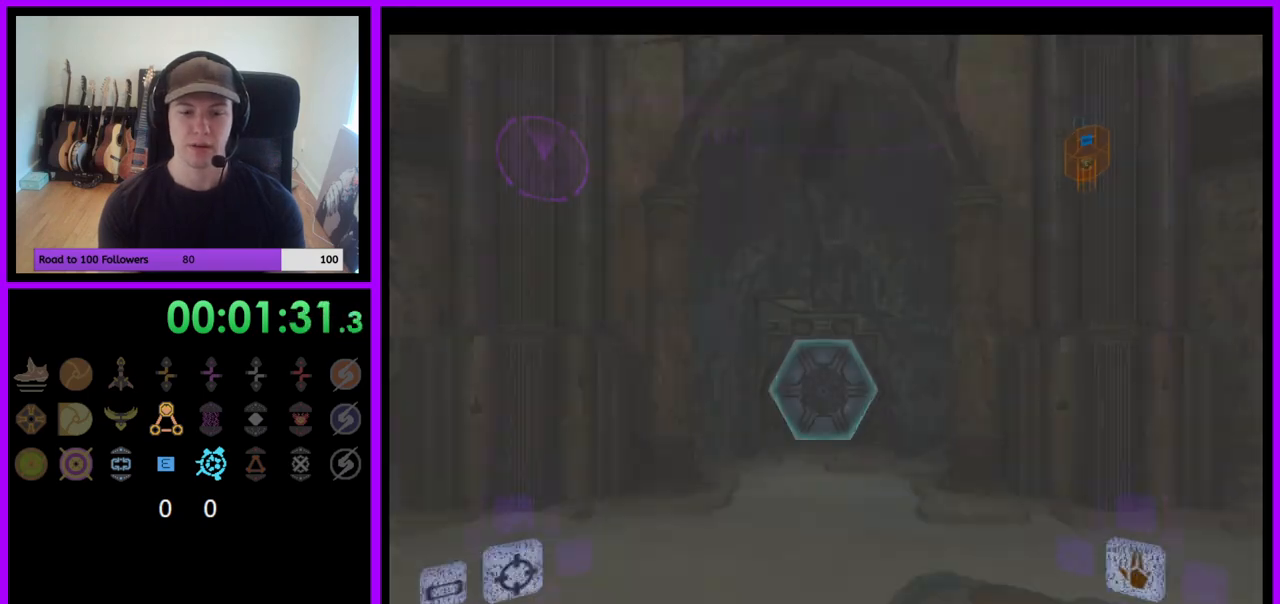
{"buttons": ["A", "L1"], "left_stick": "up", "right_stick": "center"}
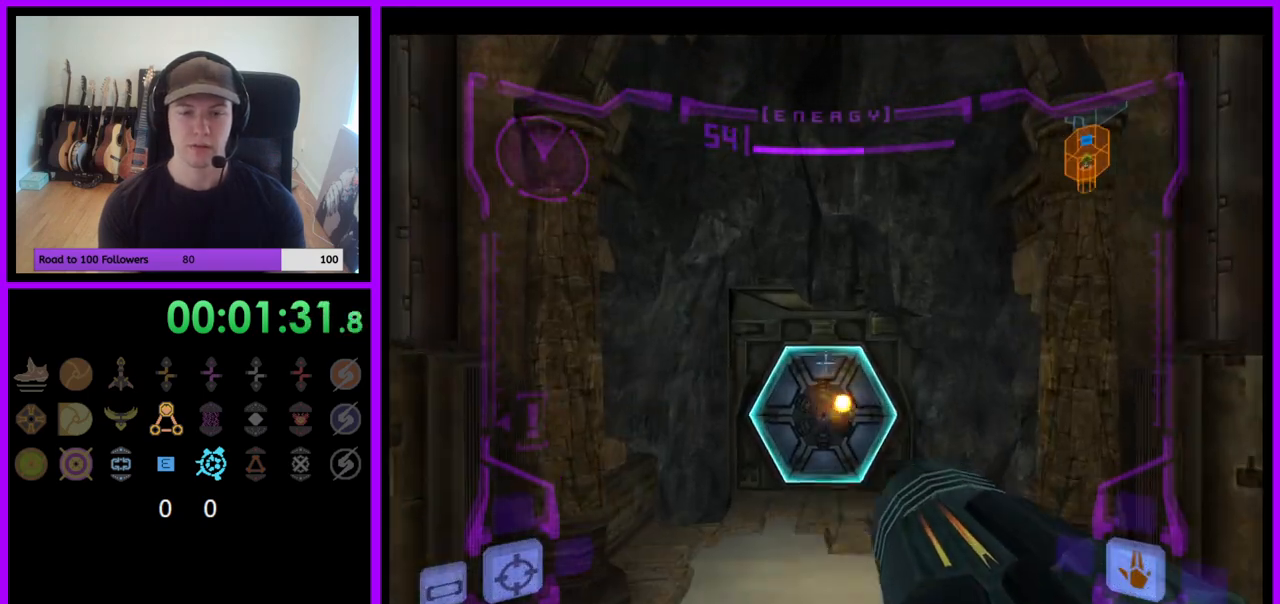
{"buttons": [], "left_stick": "up-left", "right_stick": "center", "events": [[33, "A", "up"], [350, "L1", "up"], [450, "left_stick", "up-left"]]}
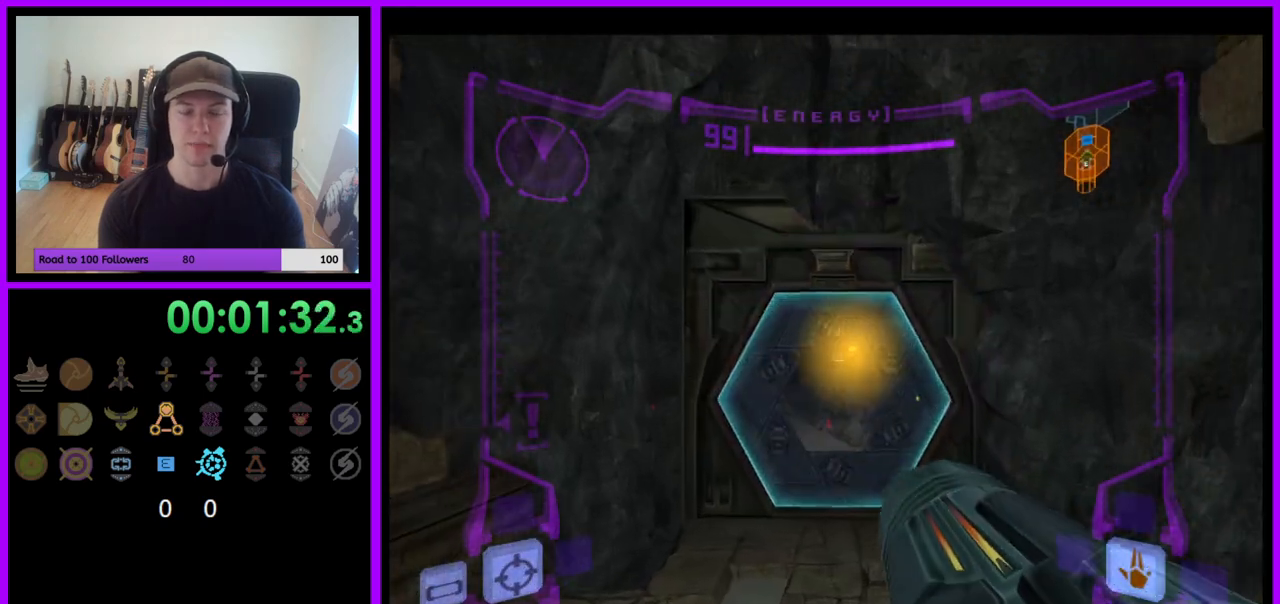
{"buttons": ["L1"], "left_stick": "up", "right_stick": "center", "events": [[67, "left_stick", "up"], [167, "L1", "down"]]}
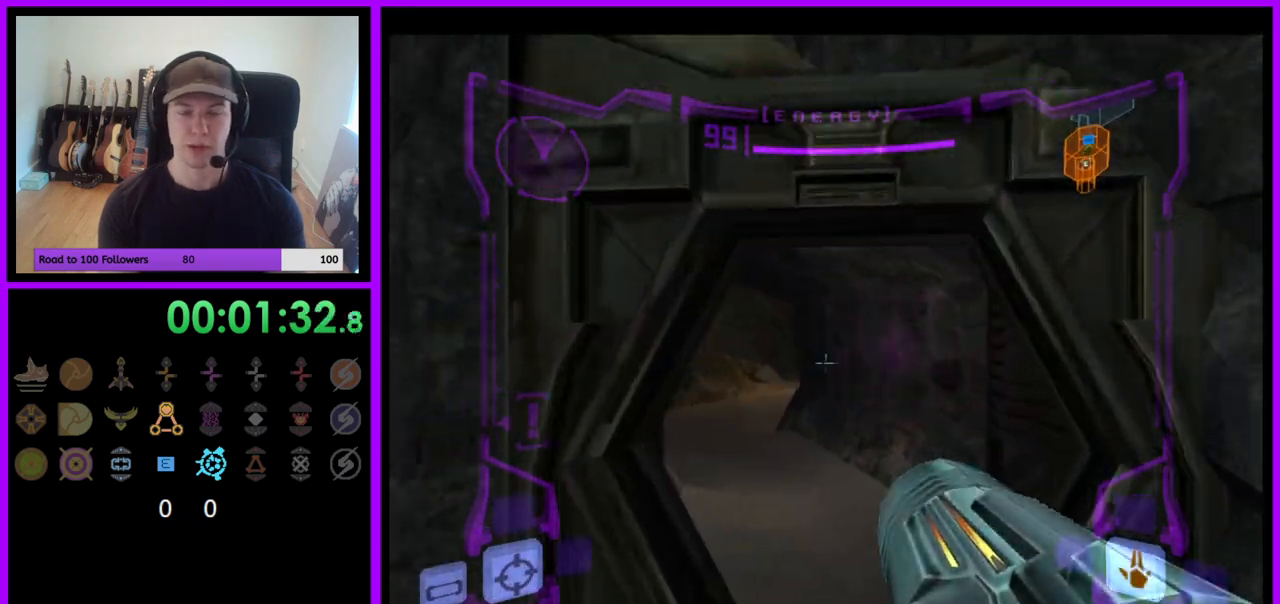
{"buttons": ["L1"], "left_stick": "up", "right_stick": "center", "events": [[100, "left_stick", "up-right"], [233, "left_stick", "up"]]}
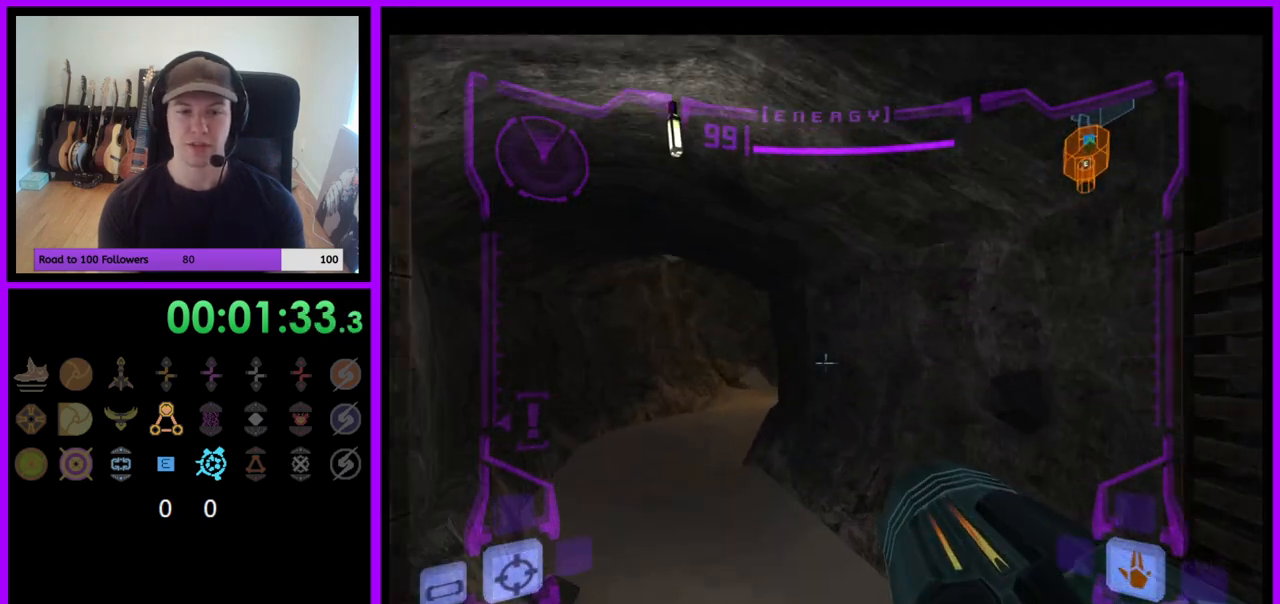
{"buttons": [], "left_stick": "up-left", "right_stick": "center", "events": [[233, "B", "down"], [333, "left_stick", "up-left"], [350, "B", "up"], [500, "L1", "up"]]}
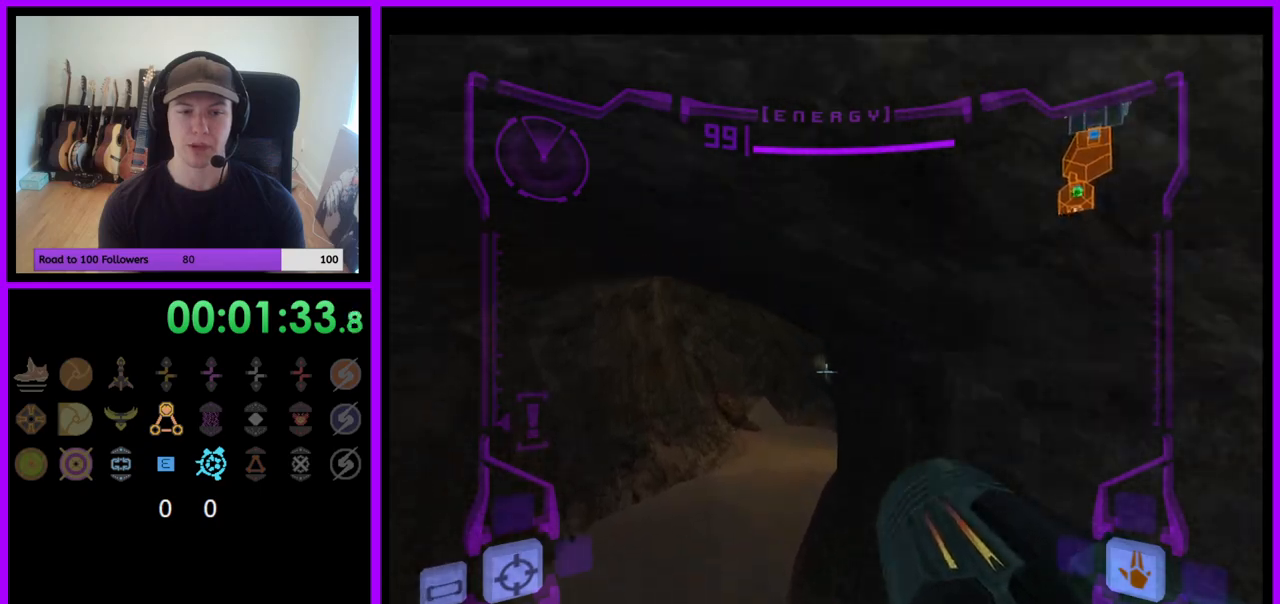
{"buttons": ["L1"], "left_stick": "up-left", "right_stick": "center", "events": [[117, "left_stick", "up-right"], [367, "left_stick", "up"], [433, "L1", "down"], [500, "left_stick", "up-left"]]}
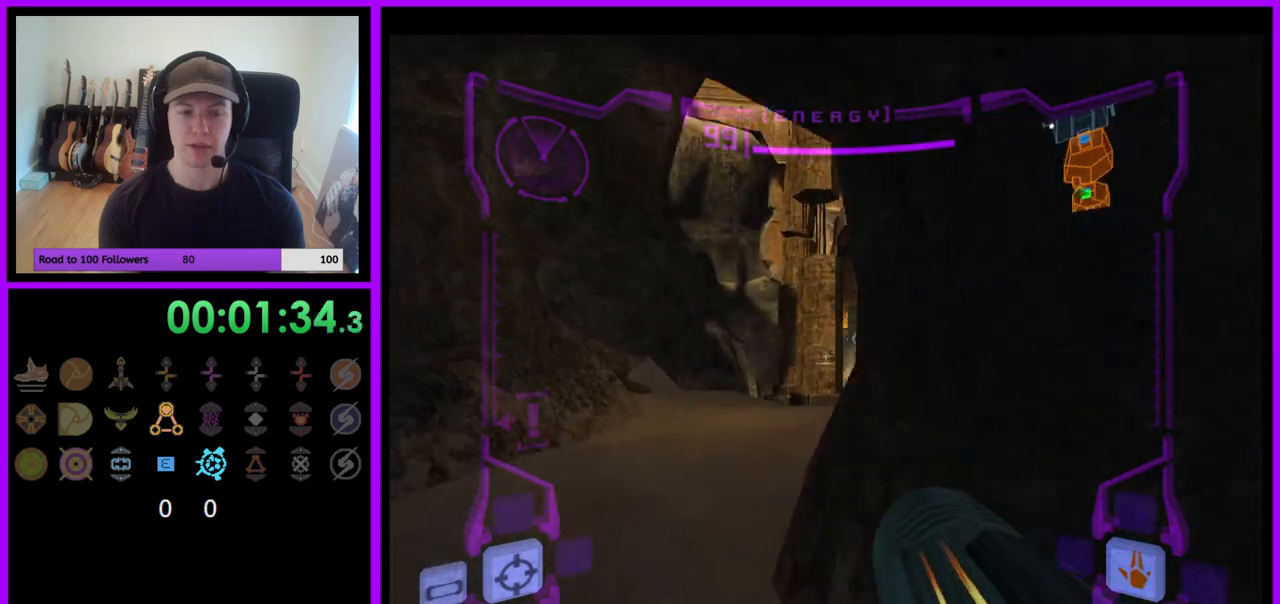
{"buttons": [], "left_stick": "up-right", "right_stick": "center", "events": [[200, "B", "down"], [333, "B", "up"], [367, "left_stick", "up"], [400, "L1", "up"], [467, "left_stick", "up-right"]]}
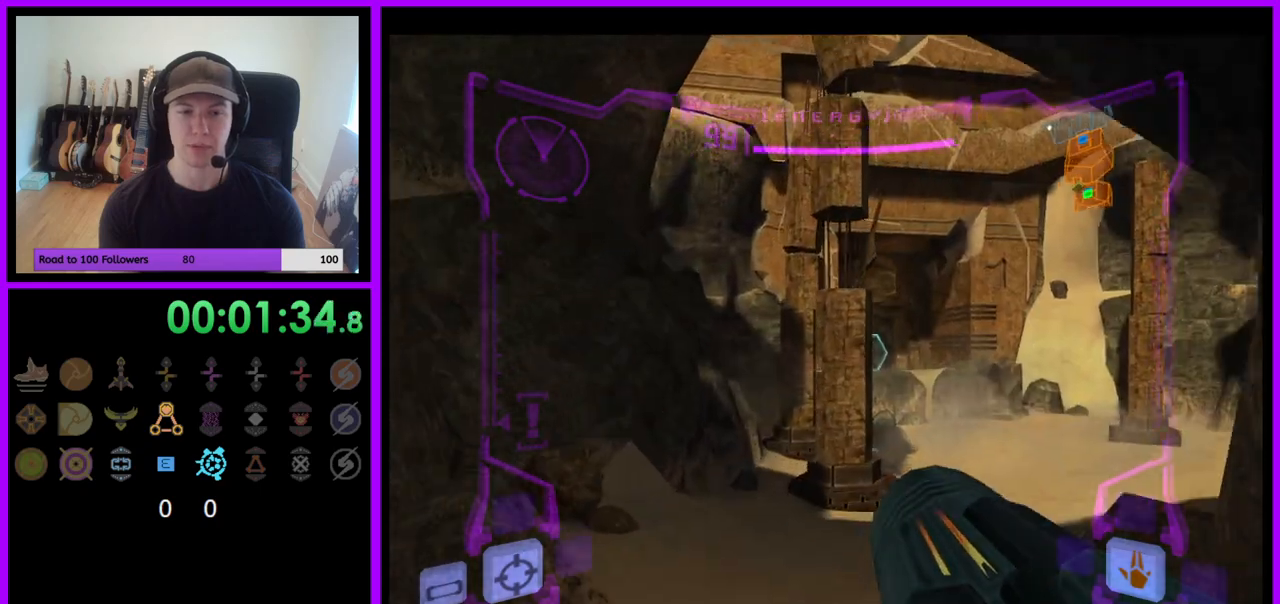
{"buttons": ["L1"], "left_stick": "up", "right_stick": "center", "events": [[317, "left_stick", "up"], [450, "L1", "down"]]}
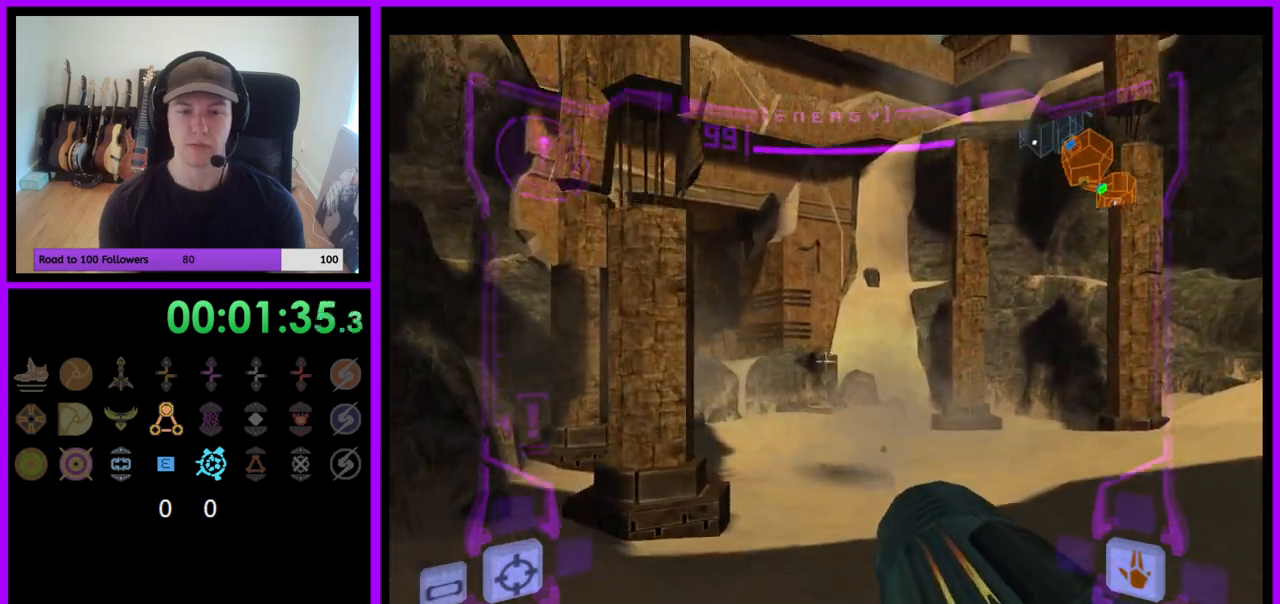
{"buttons": ["Z"], "left_stick": "right", "right_stick": "center", "events": [[17, "B", "down"], [83, "B", "up"], [200, "L1", "up"], [283, "left_stick", "up-right"], [400, "left_stick", "right"], [417, "B", "down"], [467, "B", "up"], [500, "Z", "down"]]}
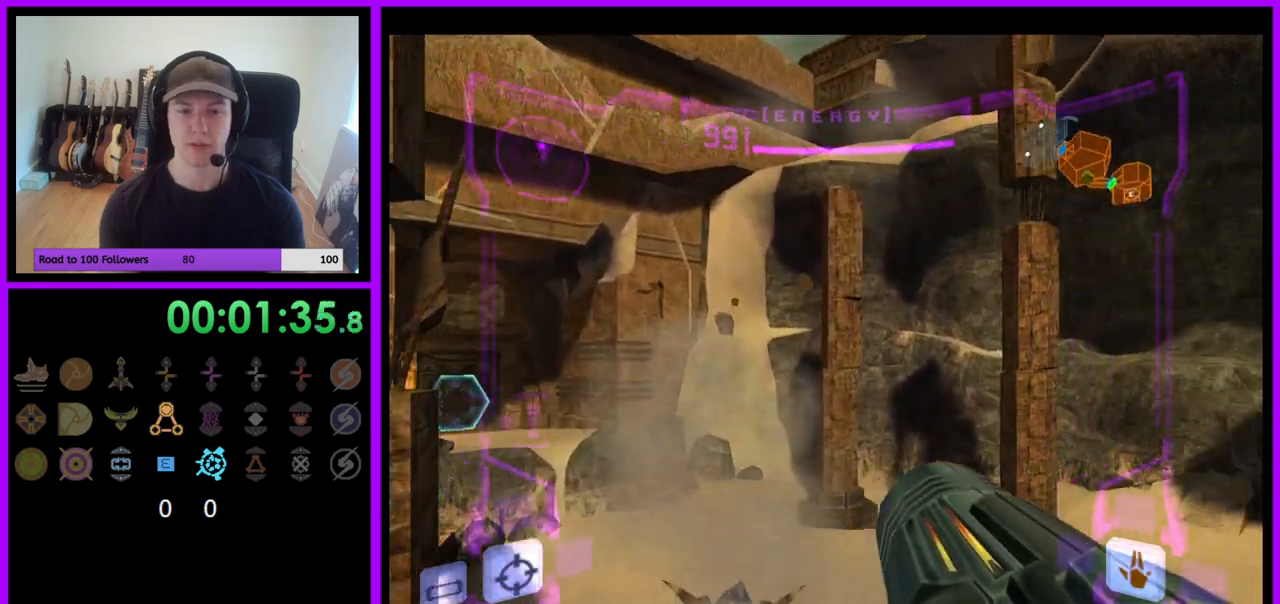
{"buttons": [], "left_stick": "center", "right_stick": "center"}
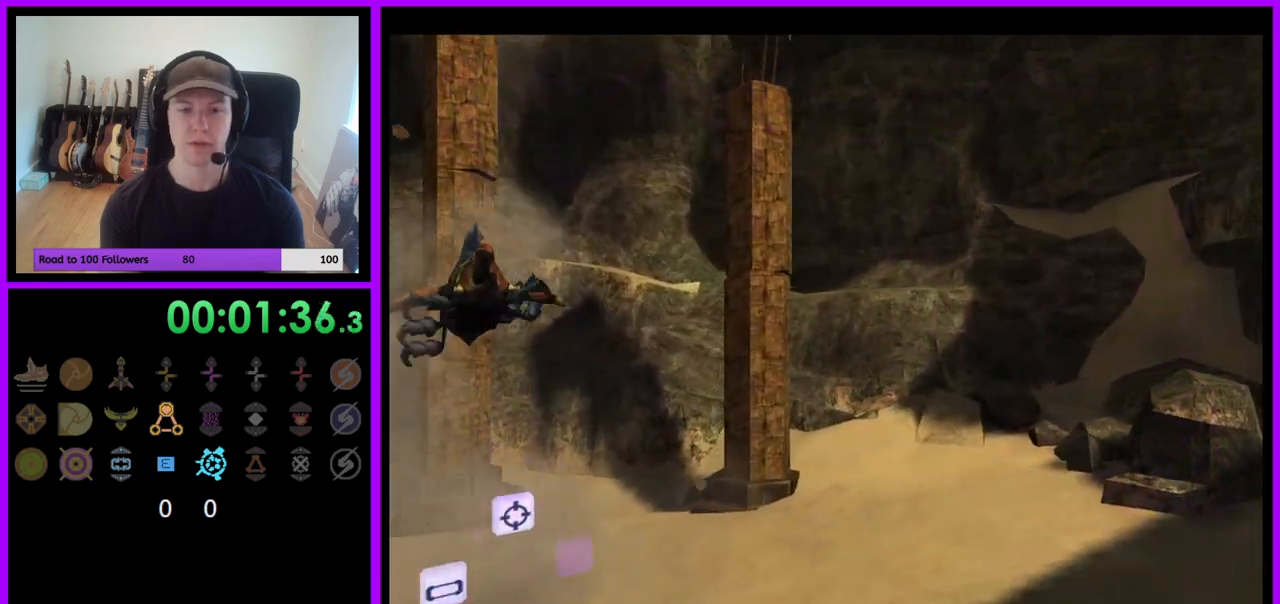
{"buttons": ["L1"], "left_stick": "left", "right_stick": "center", "events": [[67, "left_stick", "left"], [167, "left_stick", "center"], [217, "L1", "down"], [333, "left_stick", "left"], [350, "B", "down"], [417, "B", "up"]]}
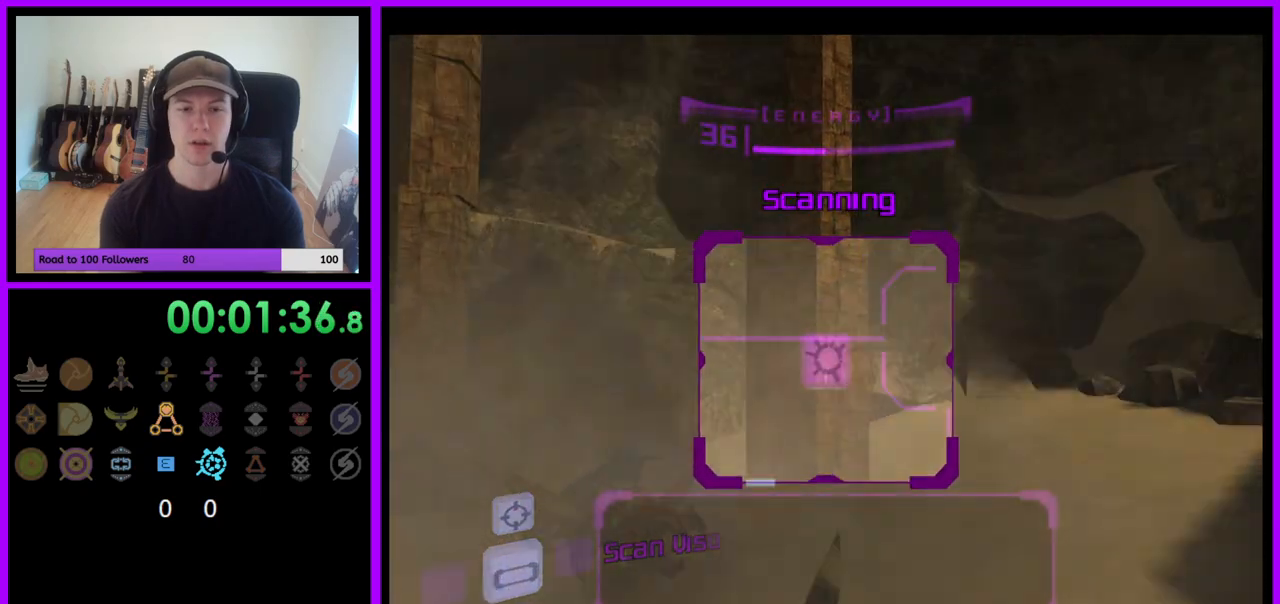
{"buttons": [], "left_stick": "down-left", "right_stick": "center", "events": [[83, "L1", "up"], [167, "left_stick", "down-left"]]}
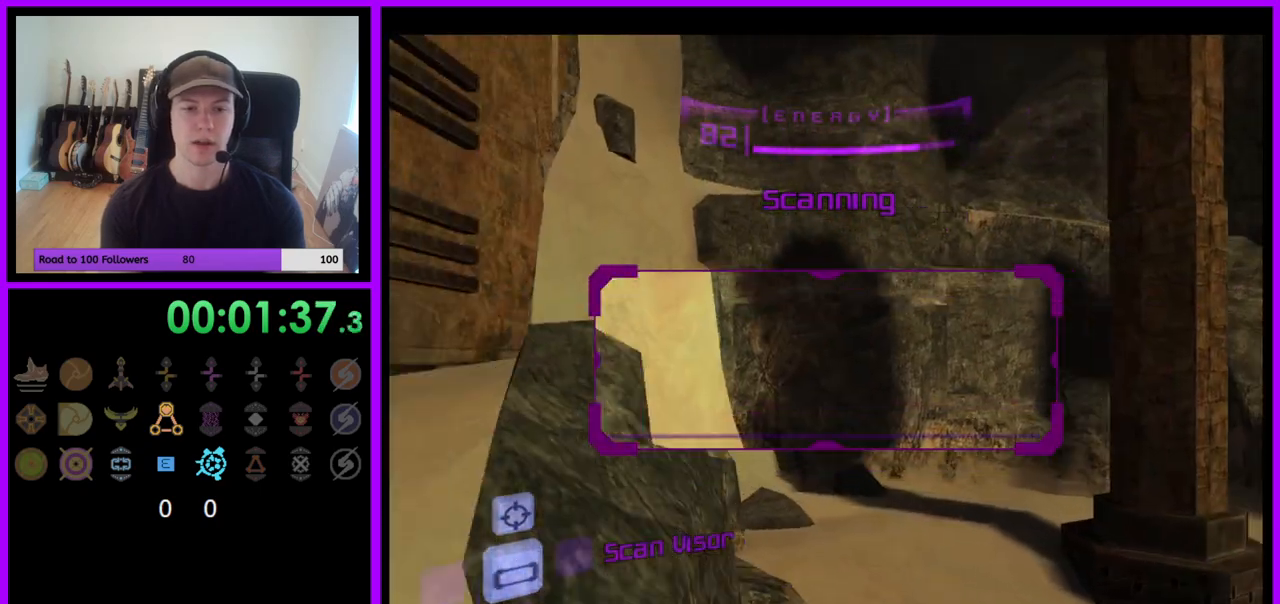
{"buttons": [], "left_stick": "up-left", "right_stick": "center"}
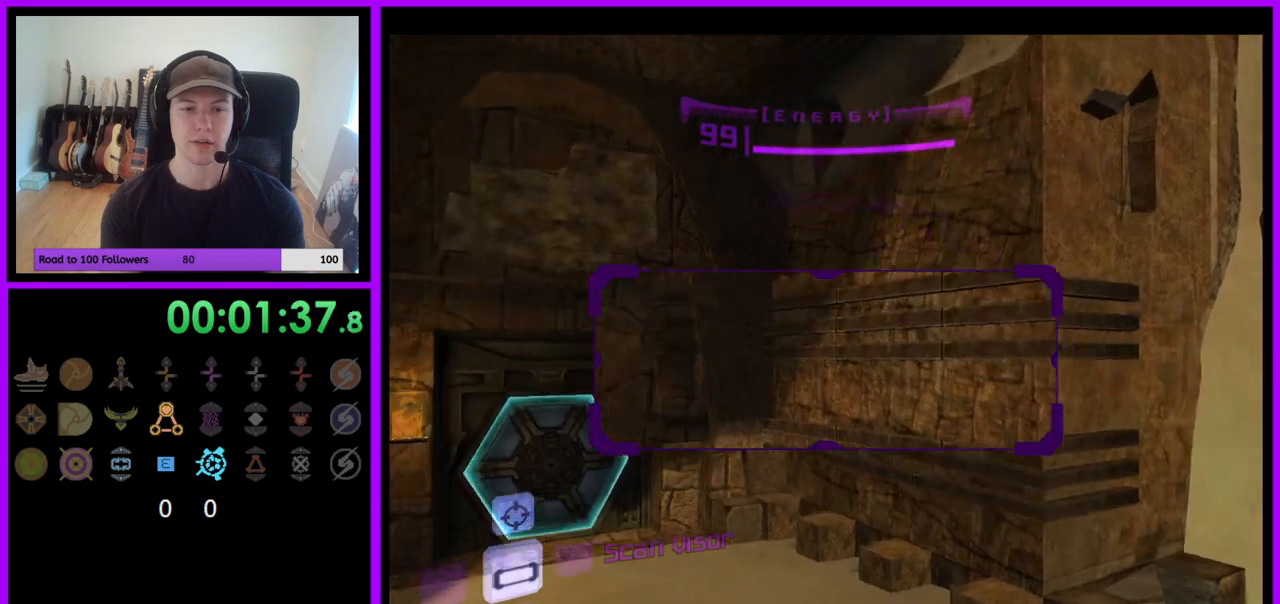
{"buttons": ["L1"], "left_stick": "up", "right_stick": "center", "events": [[267, "A", "down"], [350, "A", "up"], [433, "left_stick", "up"], [483, "L1", "down"]]}
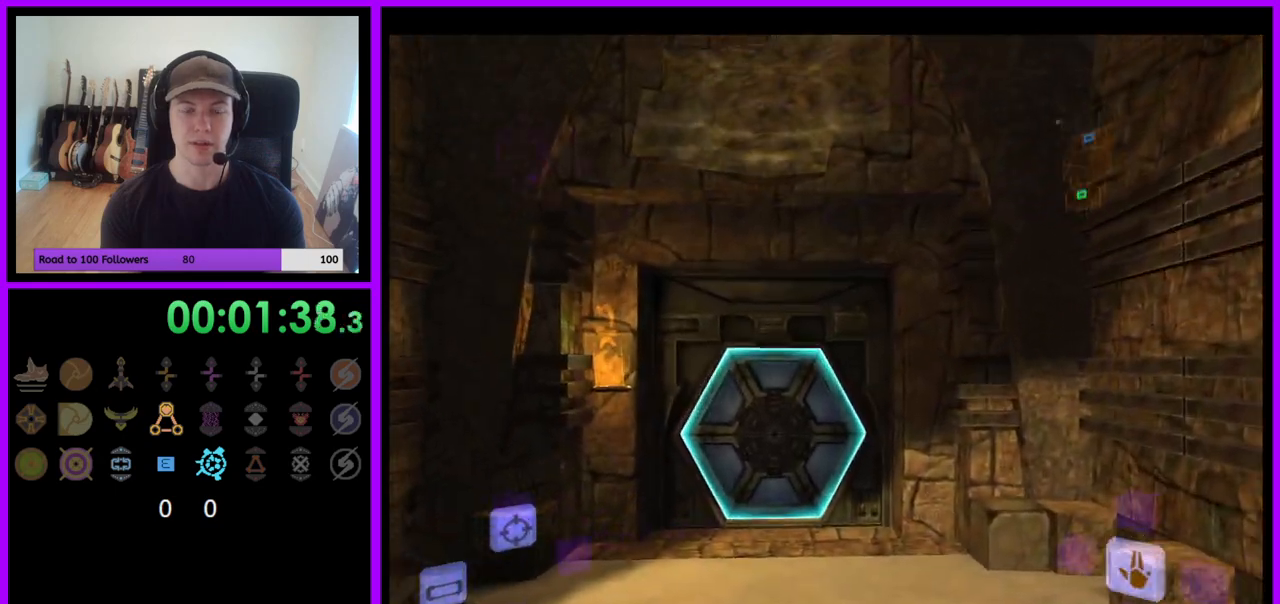
{"buttons": ["L1"], "left_stick": "up", "right_stick": "center", "events": [[33, "Z", "down"], [183, "Z", "up"], [333, "A", "down"], [450, "A", "up"]]}
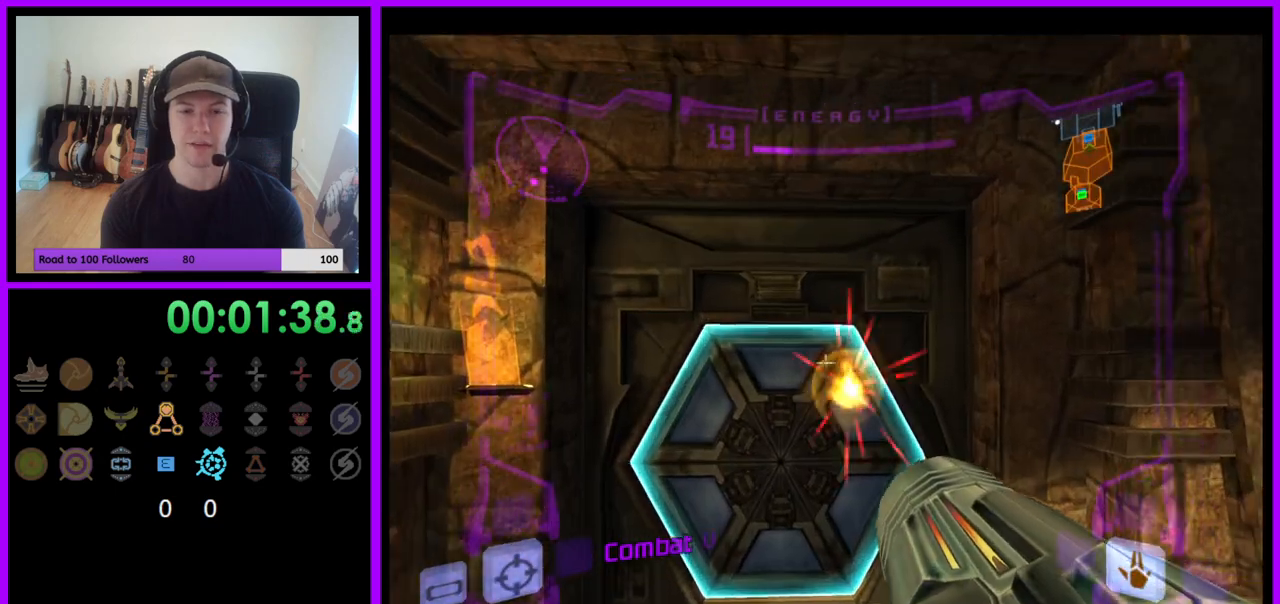
{"buttons": [], "left_stick": "up", "right_stick": "center", "events": [[300, "L1", "up"]]}
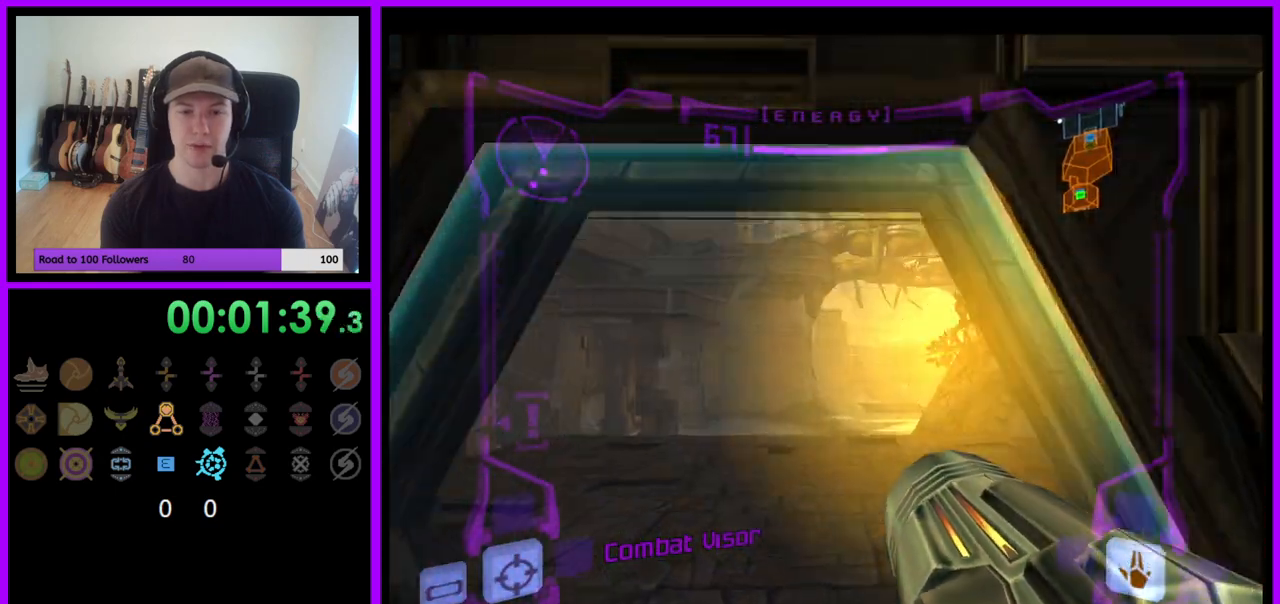
{"buttons": ["L1"], "left_stick": "up", "right_stick": "center", "events": [[167, "L1", "down"]]}
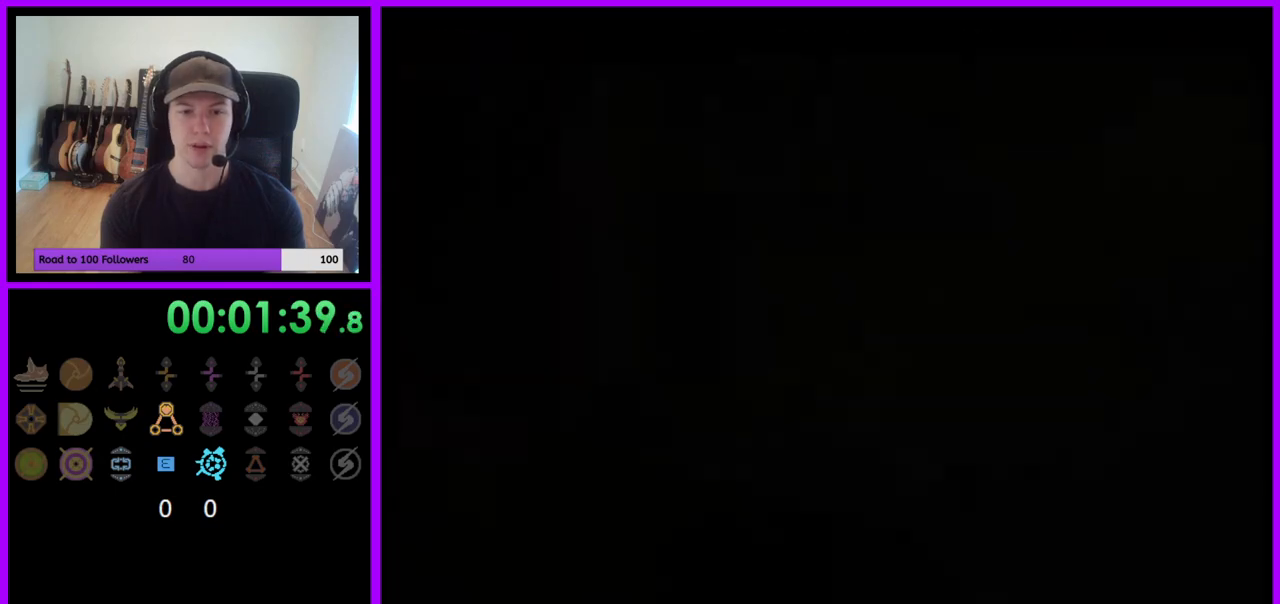
{"buttons": [], "left_stick": "center", "right_stick": "center", "events": [[283, "left_stick", "center"], [333, "L1", "up"]]}
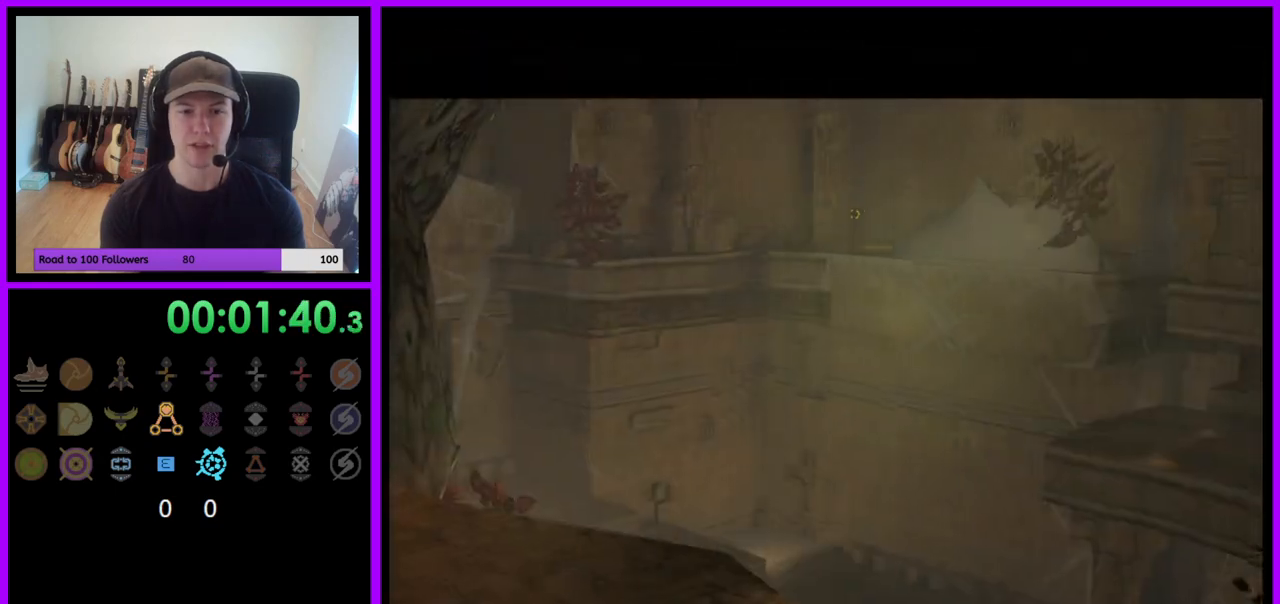
{"buttons": [], "left_stick": "center", "right_stick": "center", "events": []}
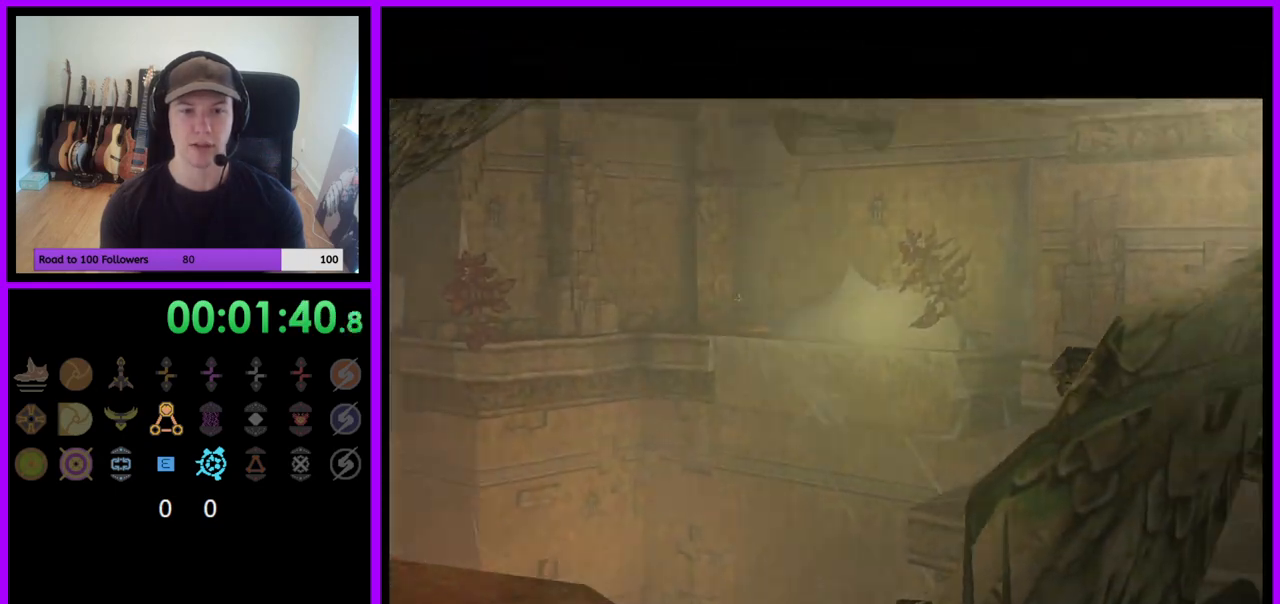
{"buttons": [], "left_stick": "center", "right_stick": "center", "events": []}
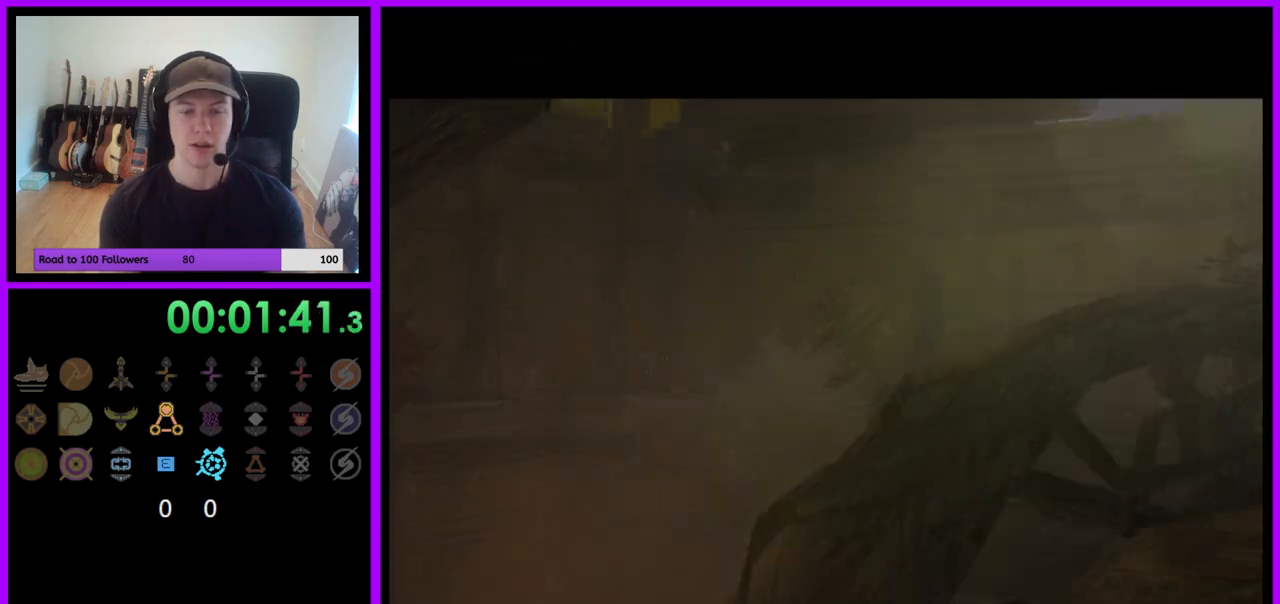
{"buttons": [], "left_stick": "center", "right_stick": "center", "events": []}
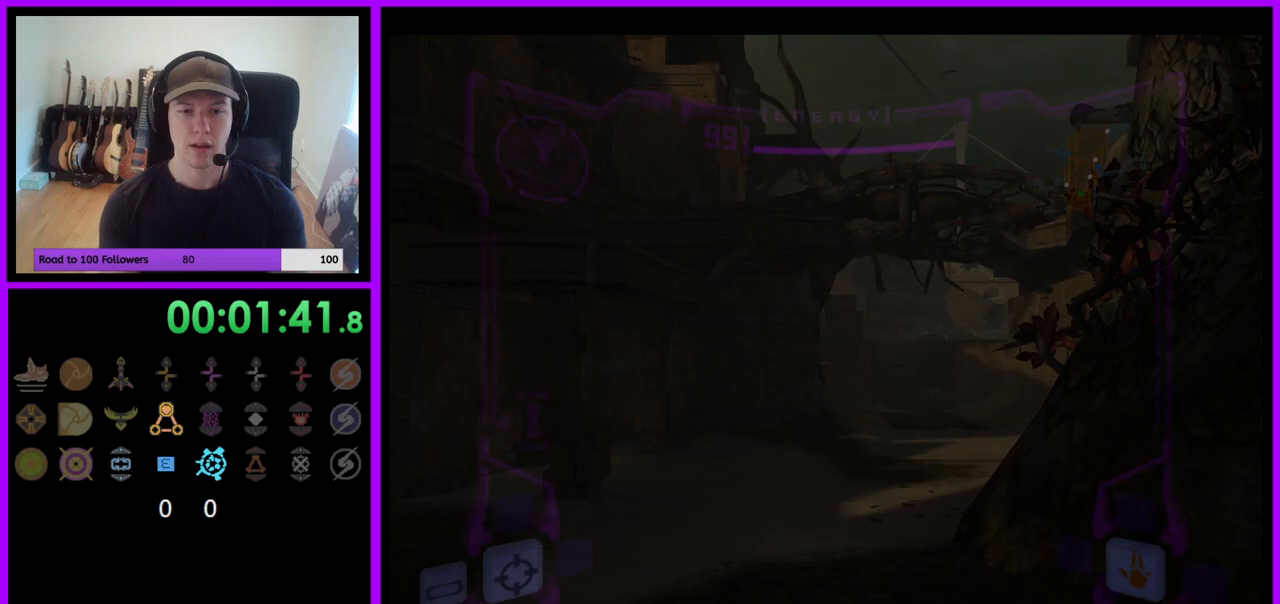
{"buttons": [], "left_stick": "up", "right_stick": "center", "events": [[17, "L1", "down"], [100, "left_stick", "up"], [200, "left_stick", "up-left"], [233, "B", "down"], [333, "B", "up"], [333, "left_stick", "up"], [500, "L1", "up"]]}
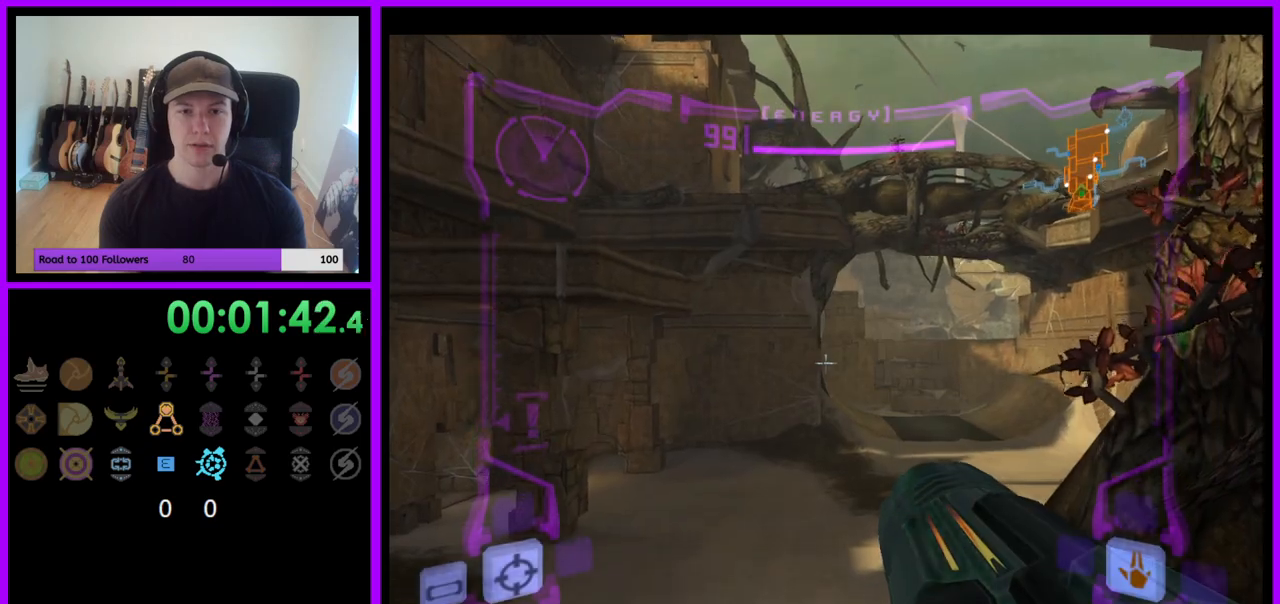
{"buttons": [], "left_stick": "up", "right_stick": "center", "events": [[117, "left_stick", "up-right"], [467, "left_stick", "up"]]}
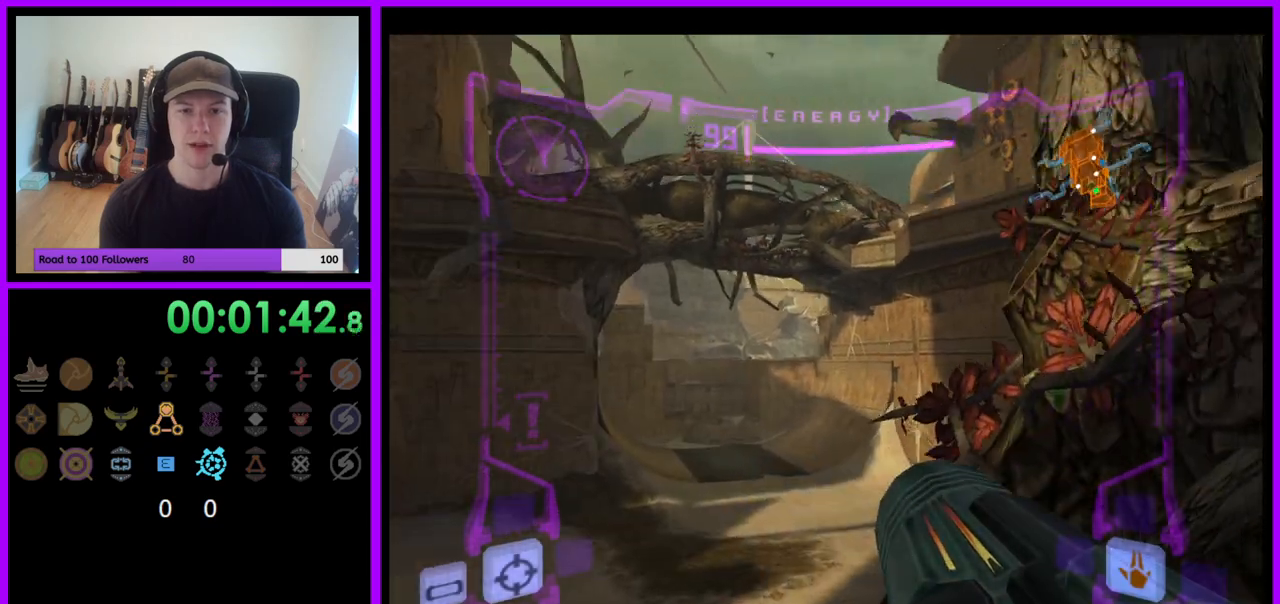
{"buttons": ["L1"], "left_stick": "up-left", "right_stick": "center", "events": [[217, "L1", "down"], [250, "left_stick", "up-left"]]}